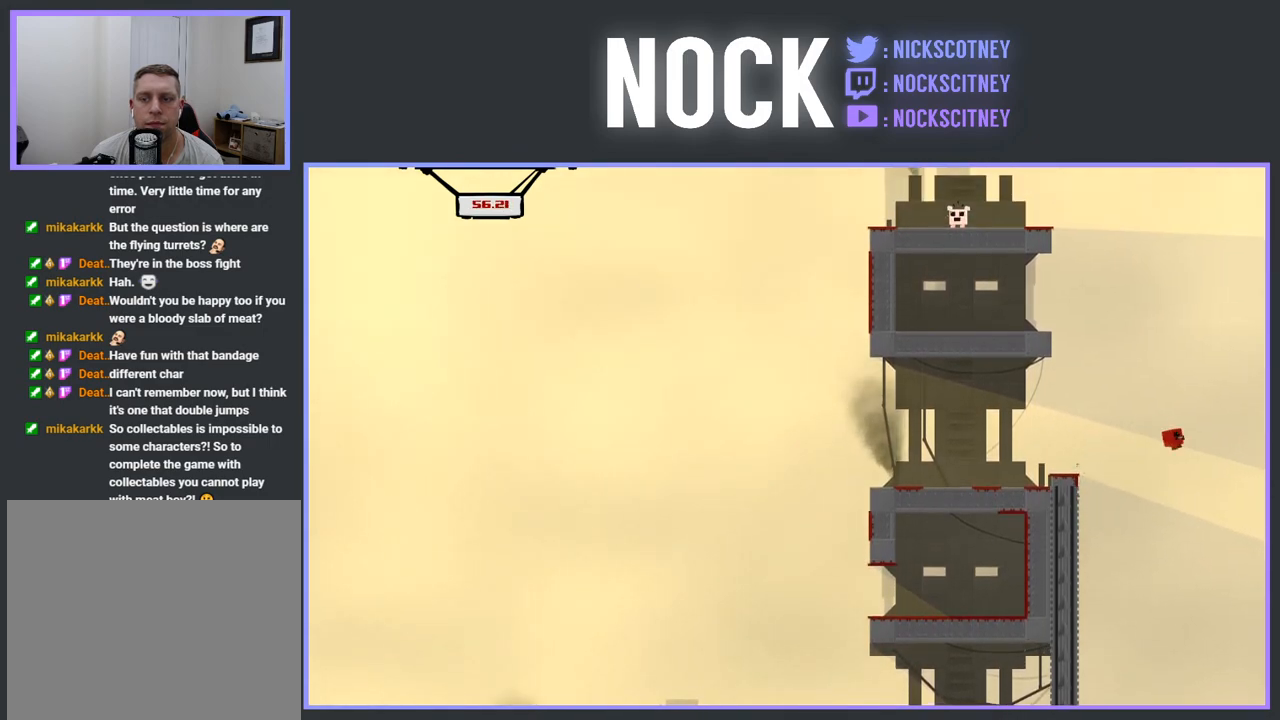
Gameplay with a controller (PlayStation layout); each line is a JSON object with the inputs held at the frame after it. "events" lists button and stick changes between this image and that frame as [ms after this image, input, new state], when the widget could be followed in between. Not read: left_stick right_stick.
{"buttons": ["R2", "DPAD_LEFT"], "events": [[50, "DPAD_LEFT", "down"], [450, "R2", "down"]]}
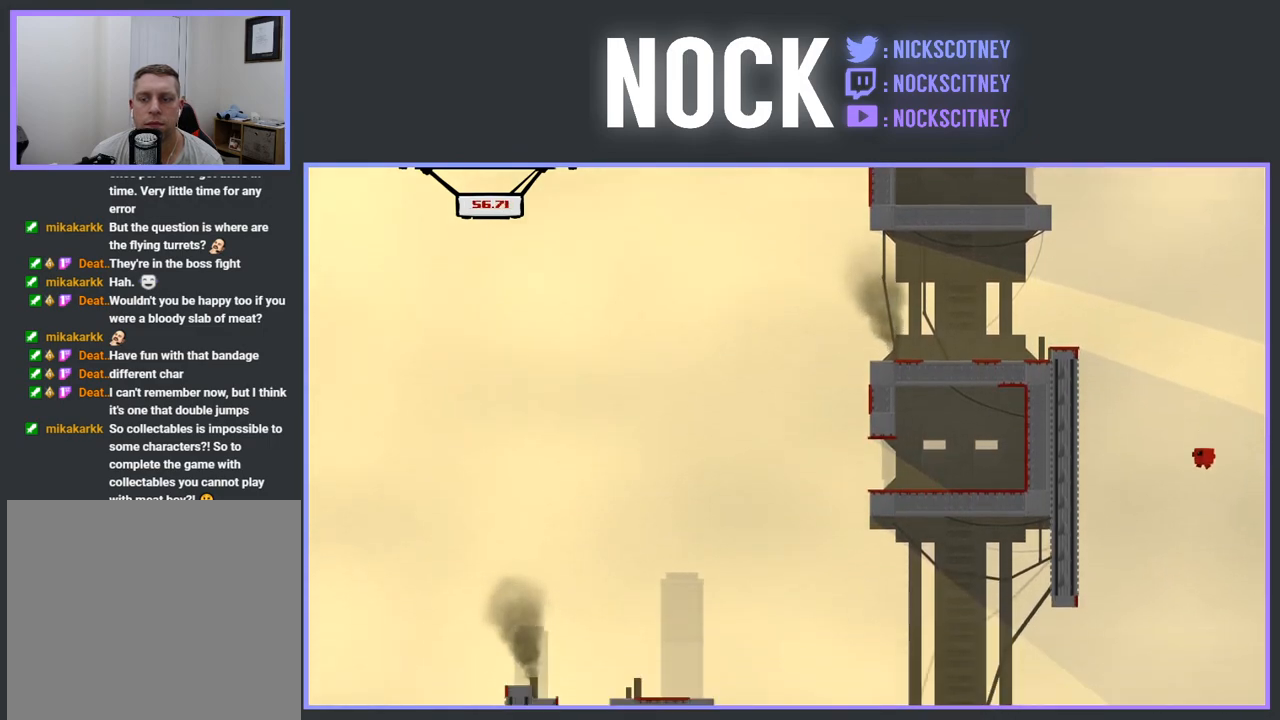
{"buttons": ["R2", "DPAD_UP", "DPAD_LEFT"], "events": [[83, "CROSS", "down"], [117, "DPAD_UP", "down"], [500, "CROSS", "up"]]}
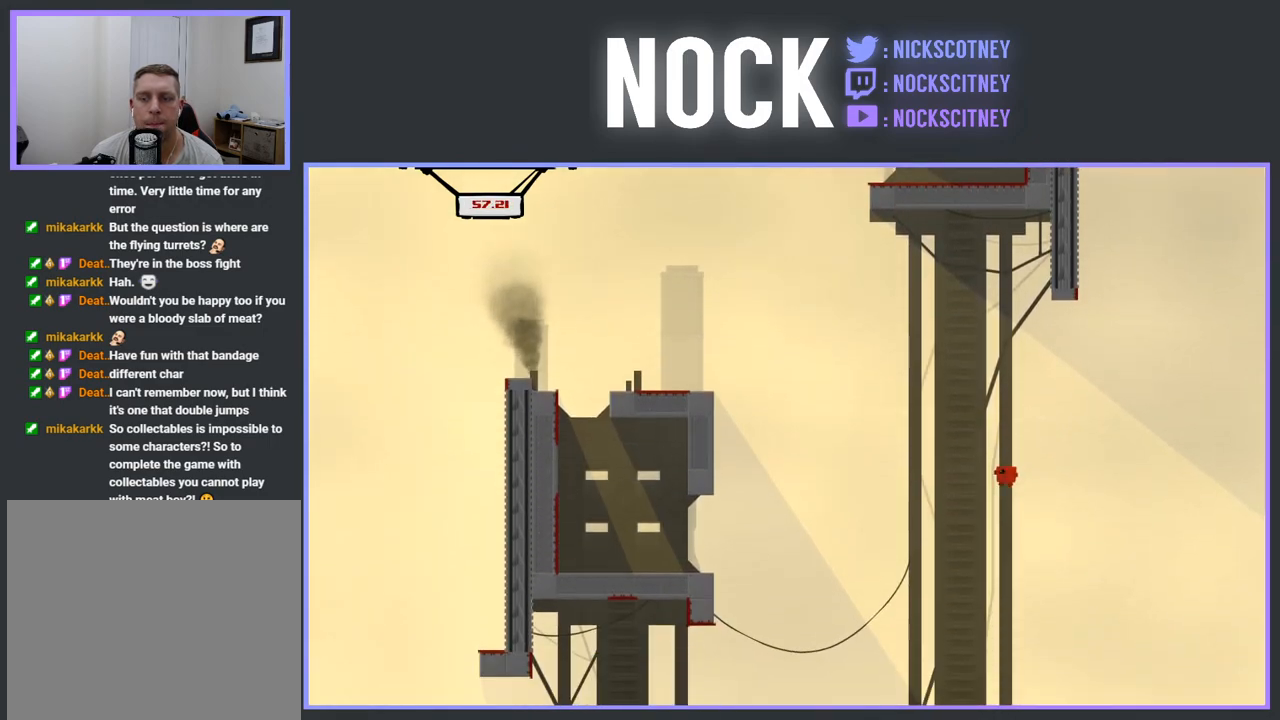
{"buttons": [], "events": [[17, "DPAD_LEFT", "up"], [33, "DPAD_UP", "up"], [133, "R2", "up"], [400, "DPAD_RIGHT", "down"], [467, "DPAD_RIGHT", "up"]]}
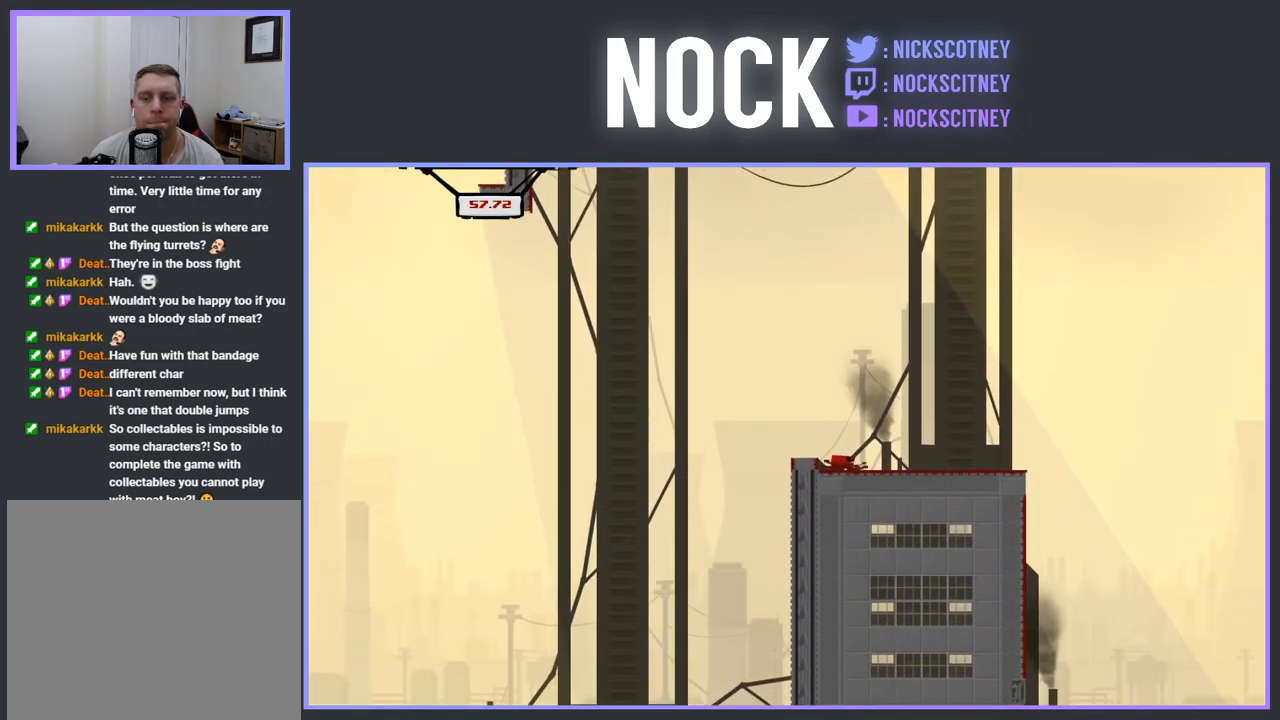
{"buttons": ["CROSS", "R2", "DPAD_LEFT"], "events": [[450, "R2", "down"], [467, "CROSS", "down"], [467, "DPAD_LEFT", "down"]]}
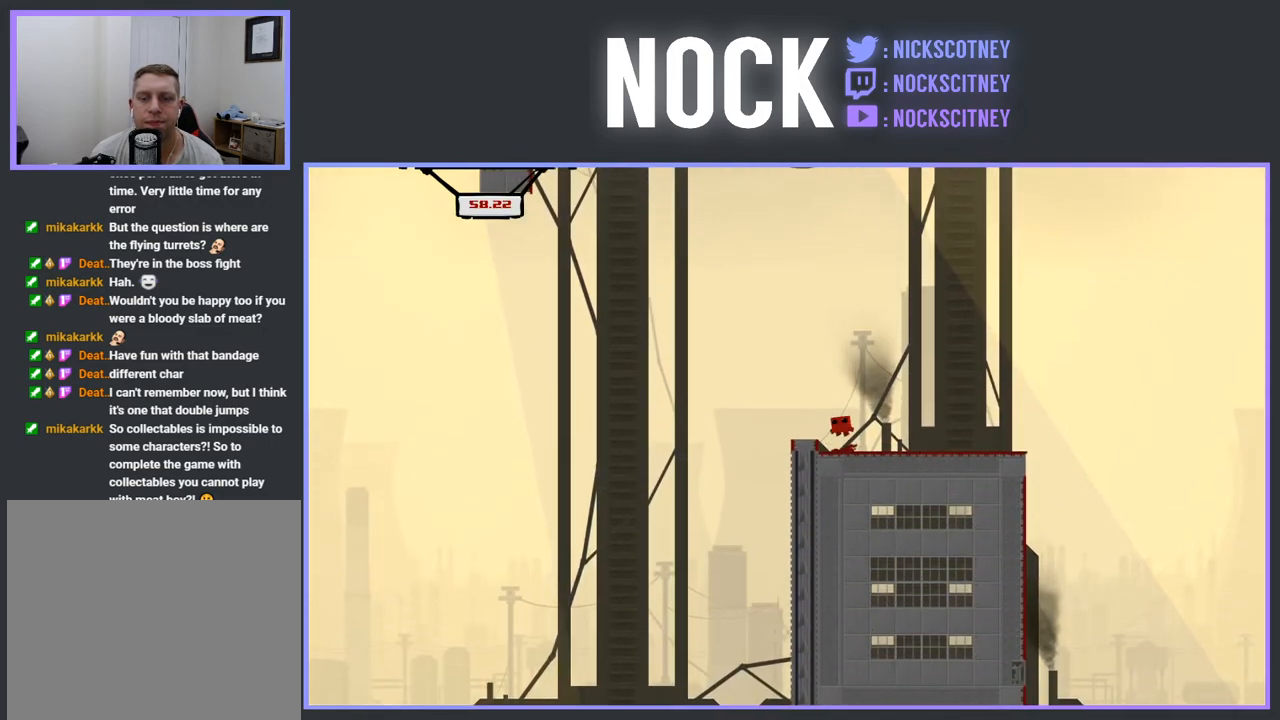
{"buttons": ["DPAD_RIGHT"], "events": [[117, "R2", "up"], [133, "CROSS", "up"], [267, "DPAD_LEFT", "up"], [383, "DPAD_RIGHT", "down"]]}
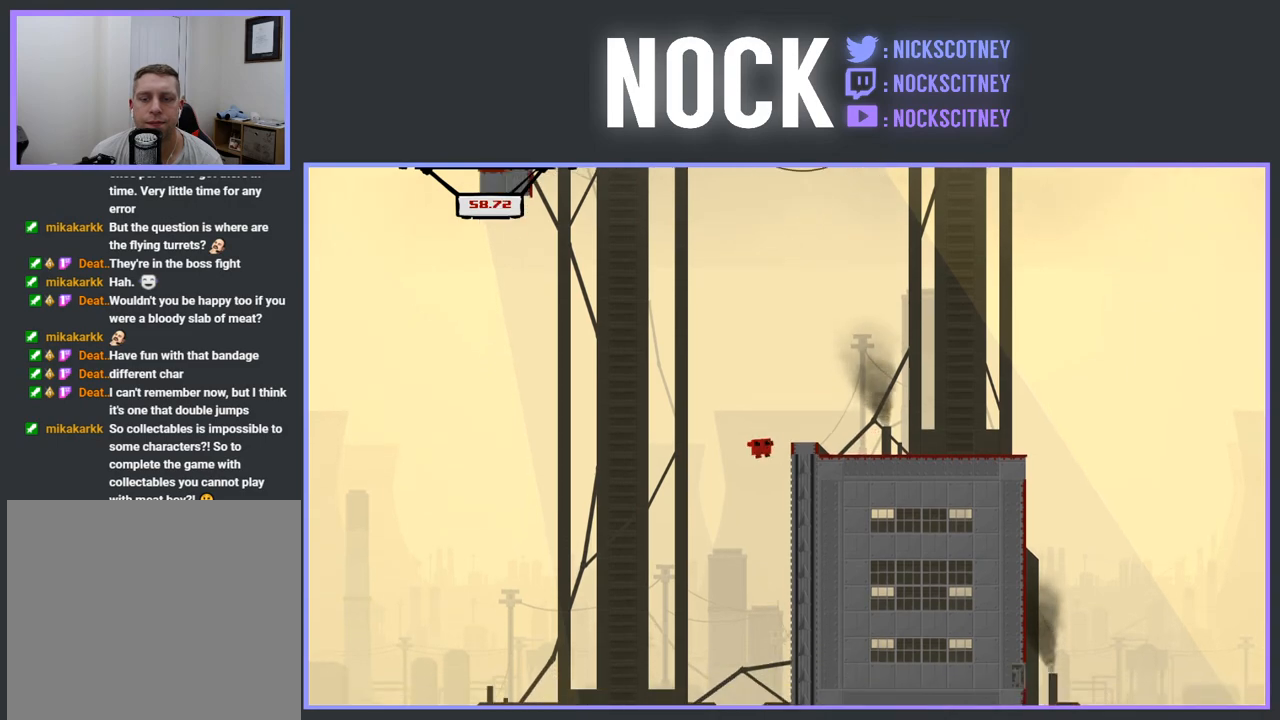
{"buttons": [], "events": [[33, "DPAD_RIGHT", "up"]]}
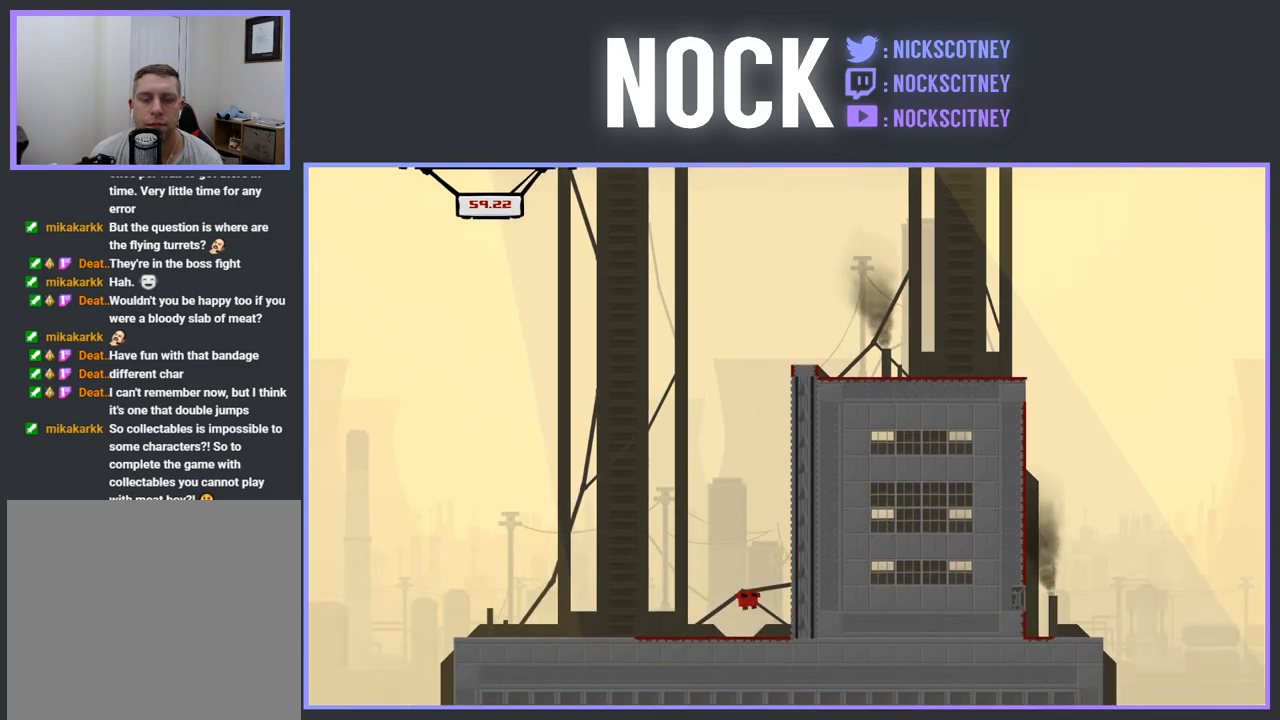
{"buttons": ["R2"], "events": [[67, "DPAD_RIGHT", "down"], [433, "R2", "down"], [500, "DPAD_RIGHT", "up"]]}
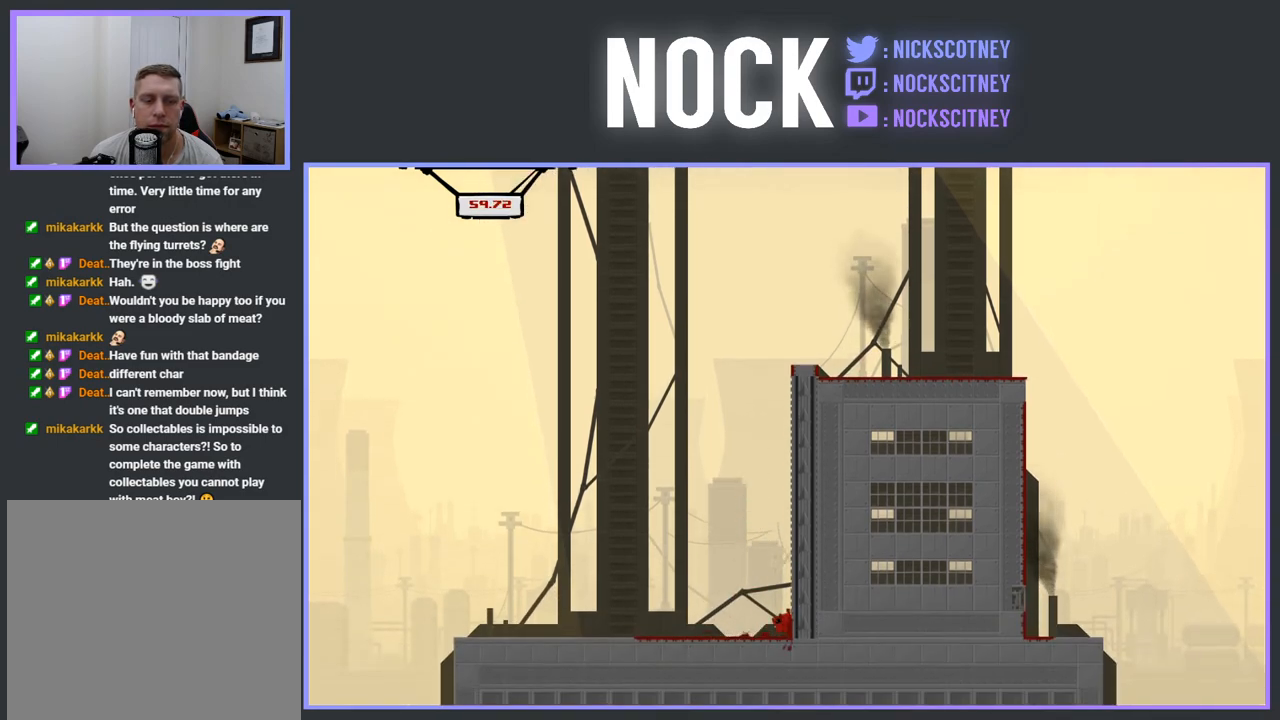
{"buttons": ["R2"], "events": []}
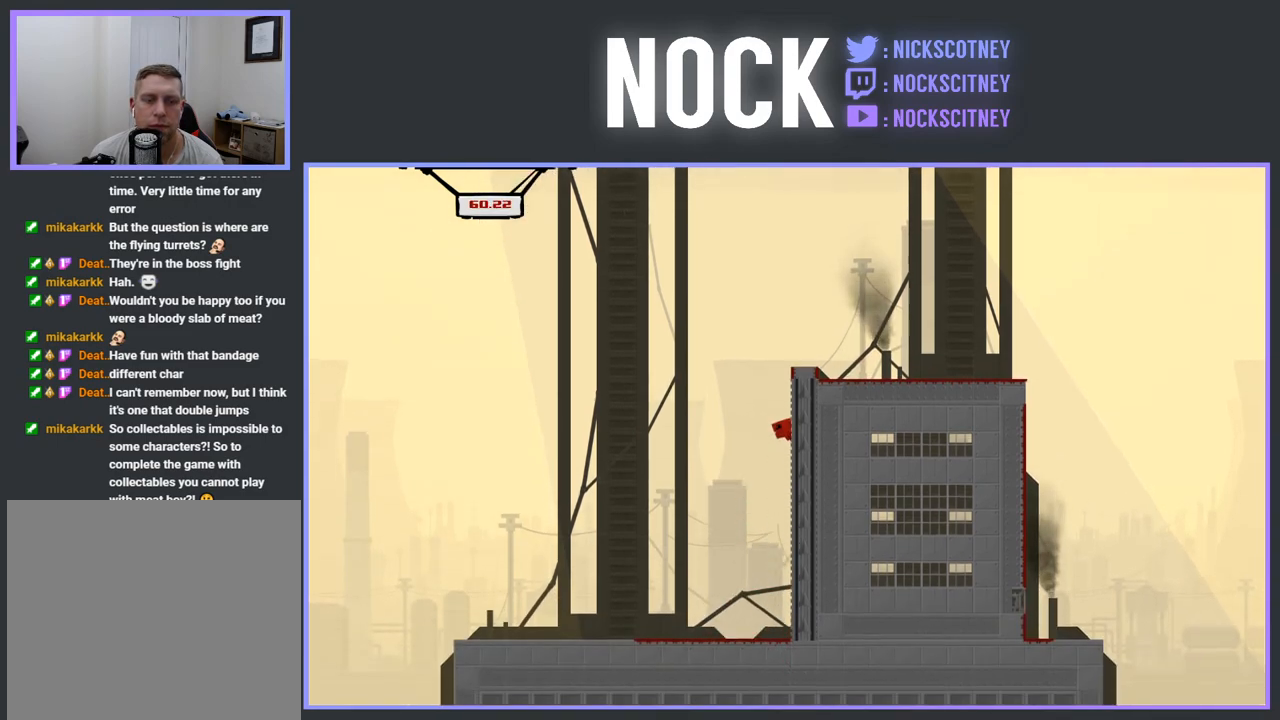
{"buttons": ["R2", "DPAD_LEFT"], "events": [[400, "DPAD_LEFT", "down"]]}
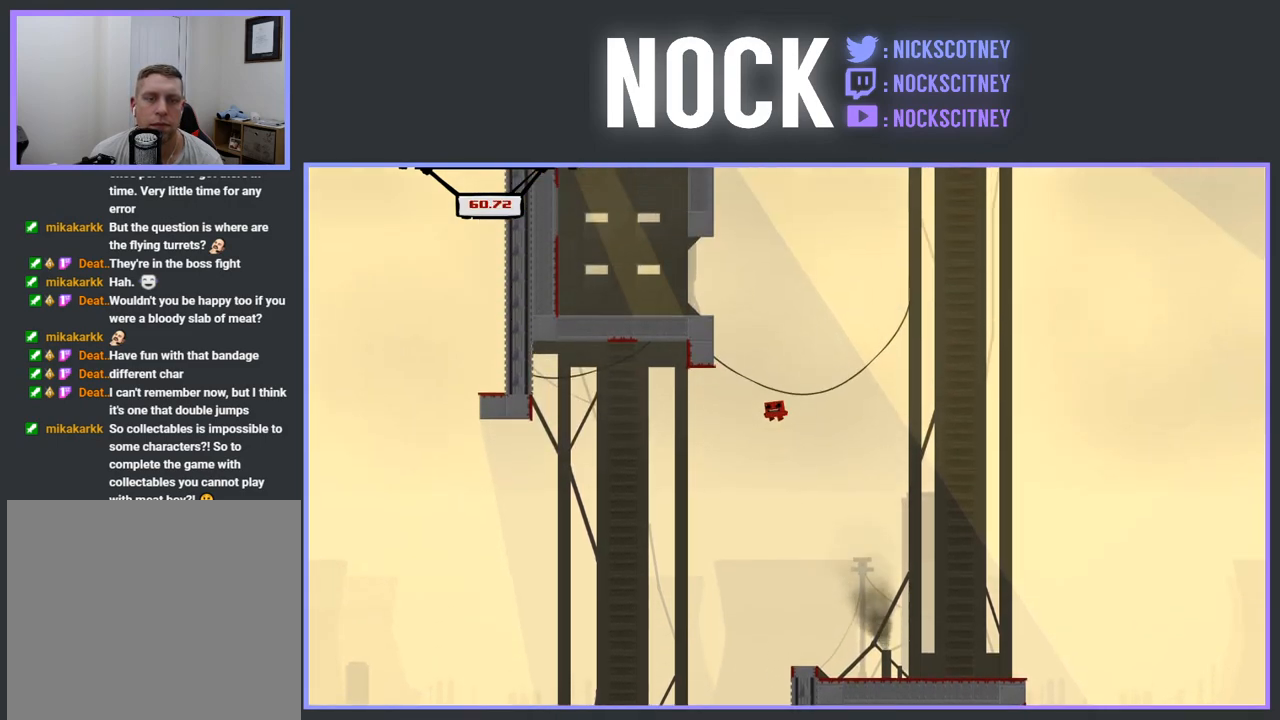
{"buttons": ["CROSS", "R2", "DPAD_LEFT"], "events": [[183, "DPAD_LEFT", "up"], [300, "CROSS", "down"], [317, "DPAD_LEFT", "down"]]}
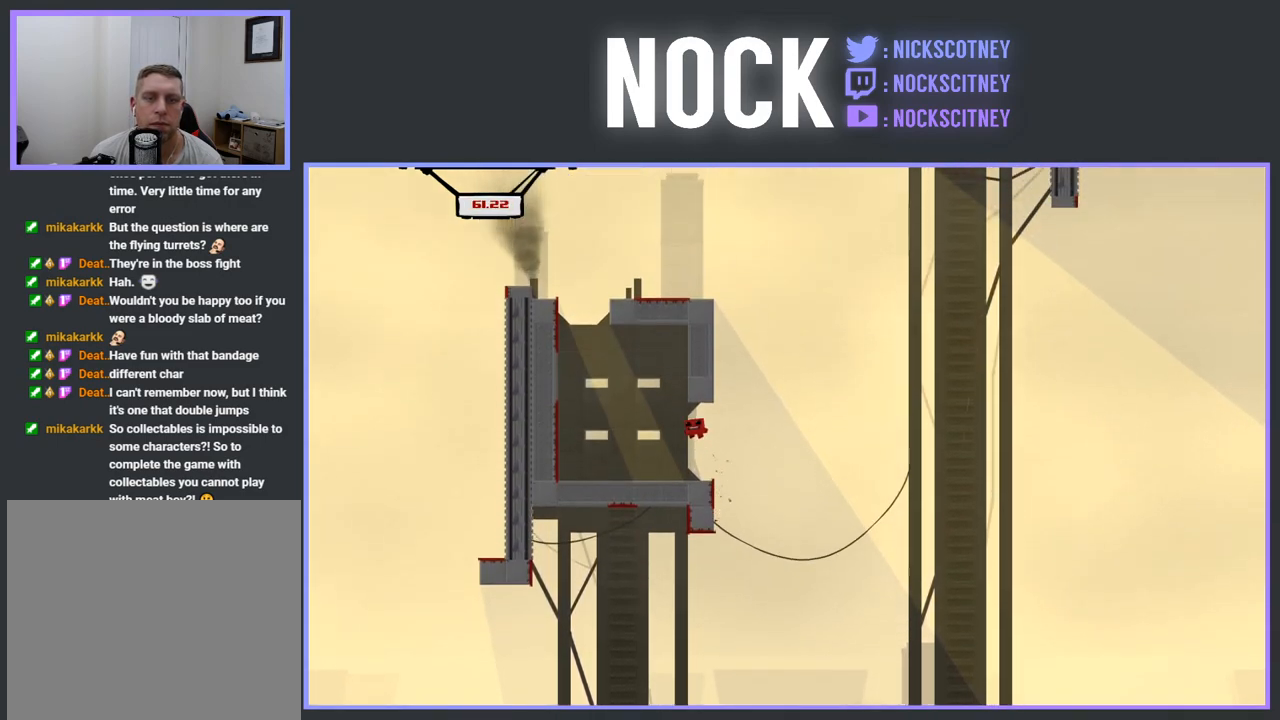
{"buttons": [], "events": [[133, "DPAD_LEFT", "up"], [217, "CROSS", "up"], [217, "R2", "up"], [300, "DPAD_RIGHT", "down"], [467, "DPAD_RIGHT", "up"]]}
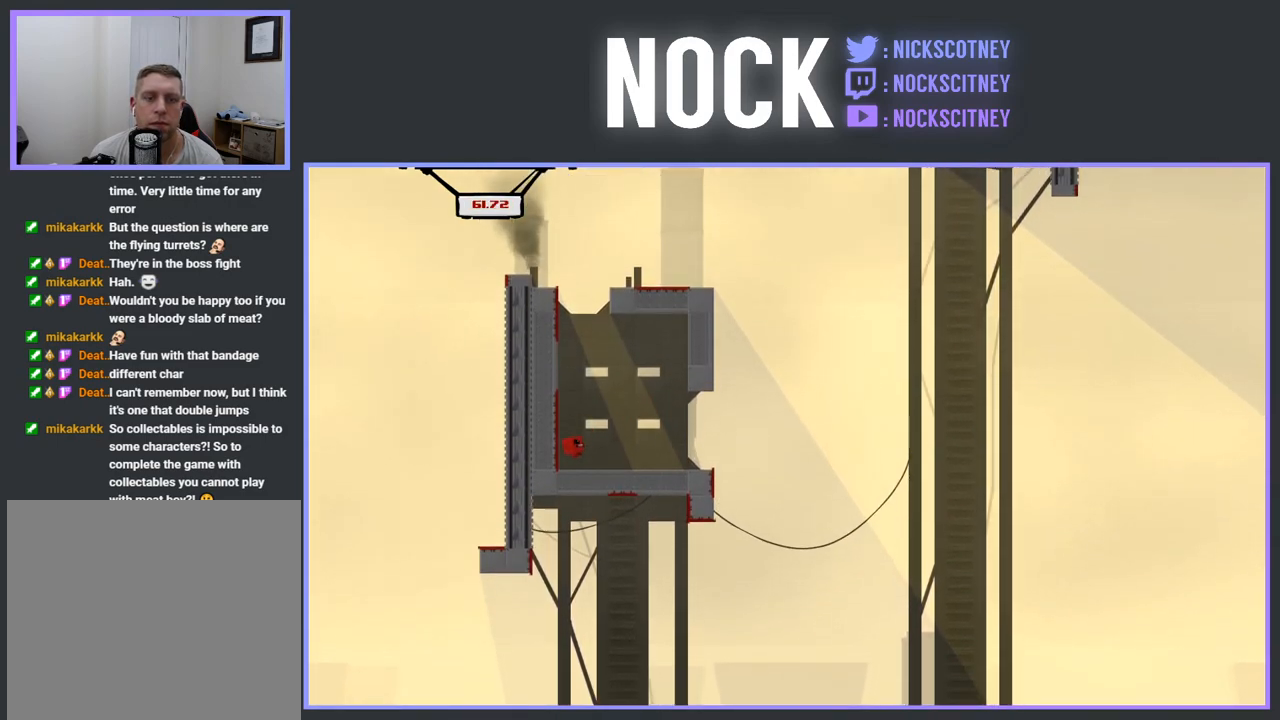
{"buttons": ["R2", "DPAD_LEFT"], "events": [[67, "DPAD_LEFT", "down"], [133, "R2", "down"], [150, "CROSS", "down"], [450, "CROSS", "up"]]}
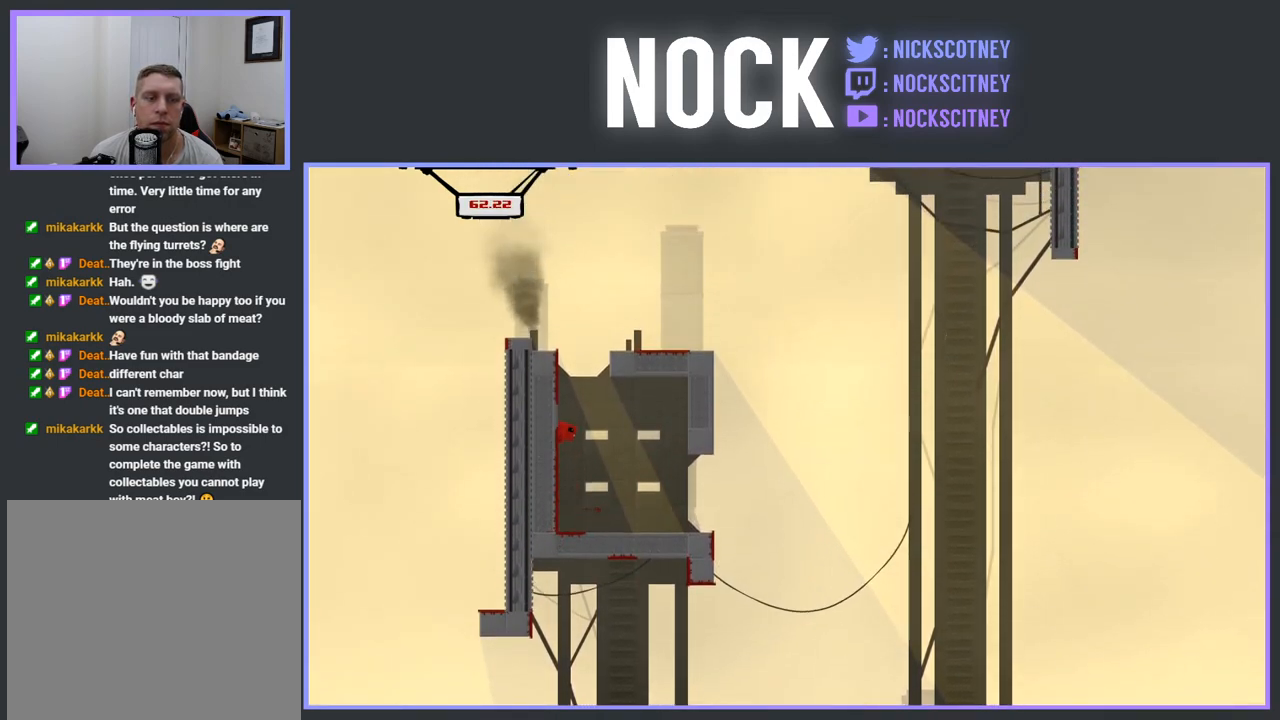
{"buttons": ["CROSS", "R2", "DPAD_LEFT"], "events": [[50, "CROSS", "down"]]}
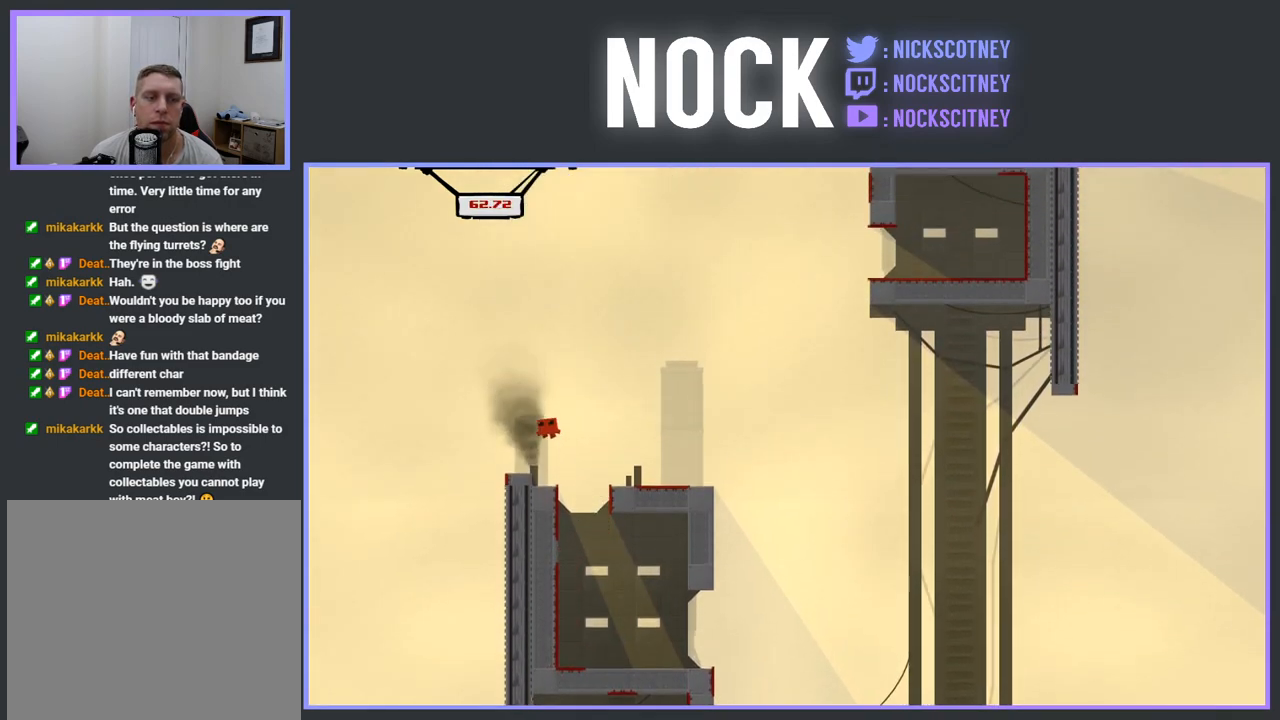
{"buttons": ["DPAD_RIGHT"], "events": [[17, "DPAD_LEFT", "up"], [50, "CROSS", "up"], [67, "R2", "up"], [217, "DPAD_RIGHT", "down"]]}
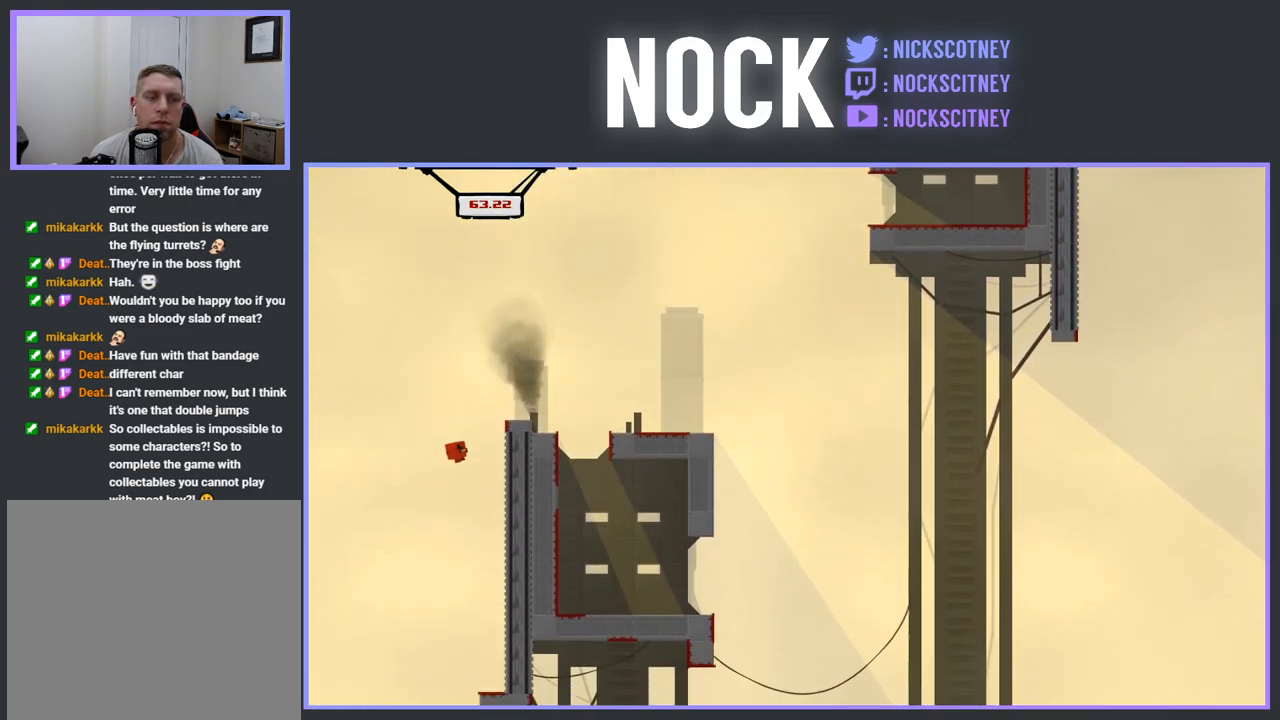
{"buttons": [], "events": [[183, "DPAD_RIGHT", "up"]]}
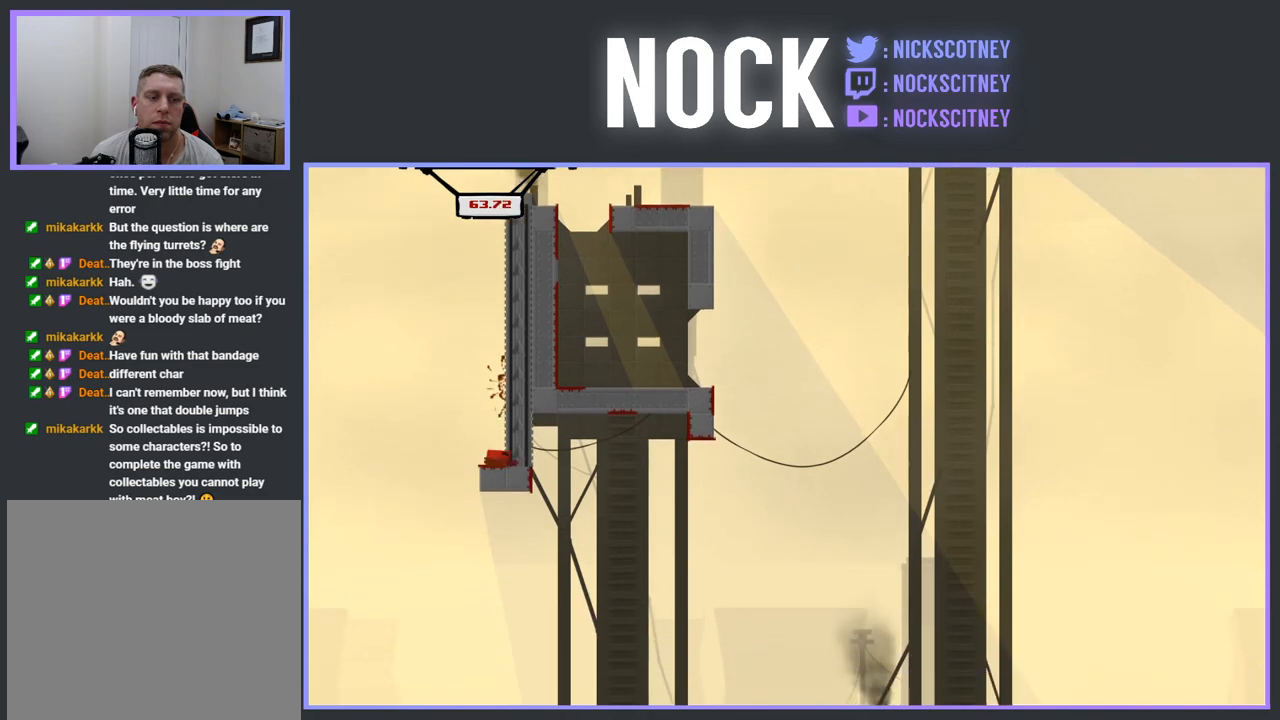
{"buttons": ["DPAD_RIGHT"], "events": [[467, "DPAD_RIGHT", "down"]]}
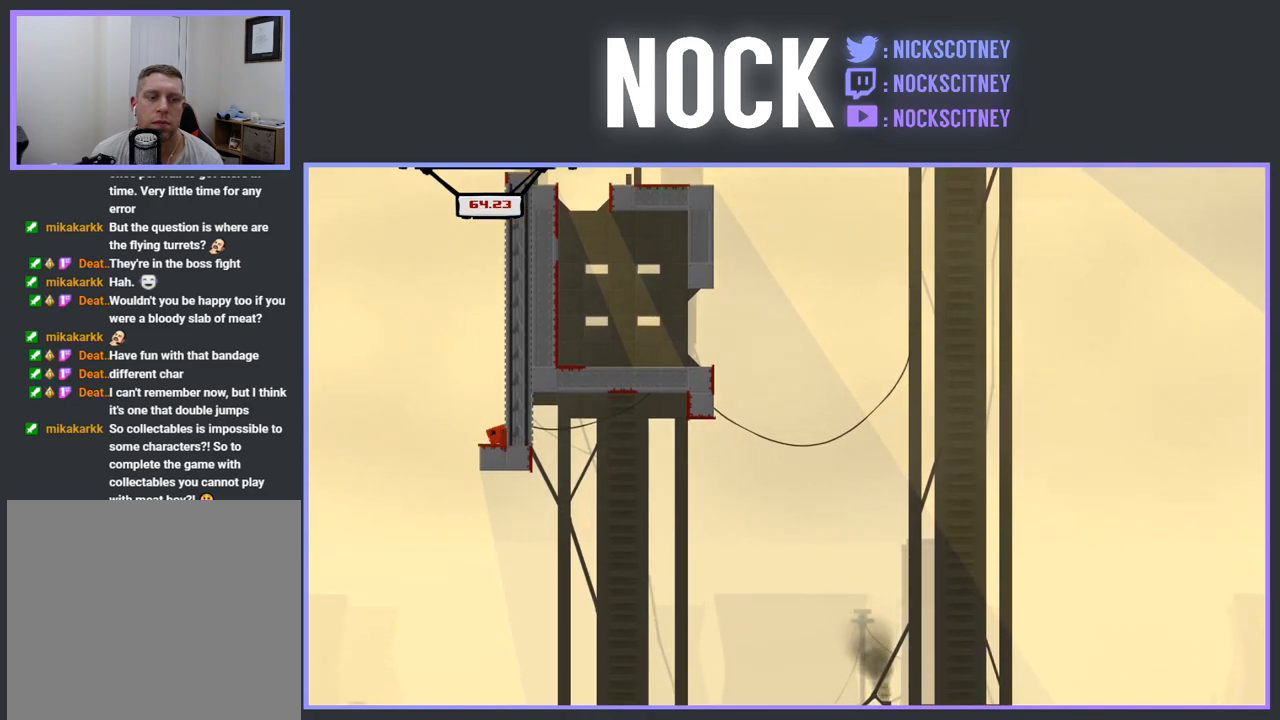
{"buttons": ["DPAD_RIGHT"], "events": []}
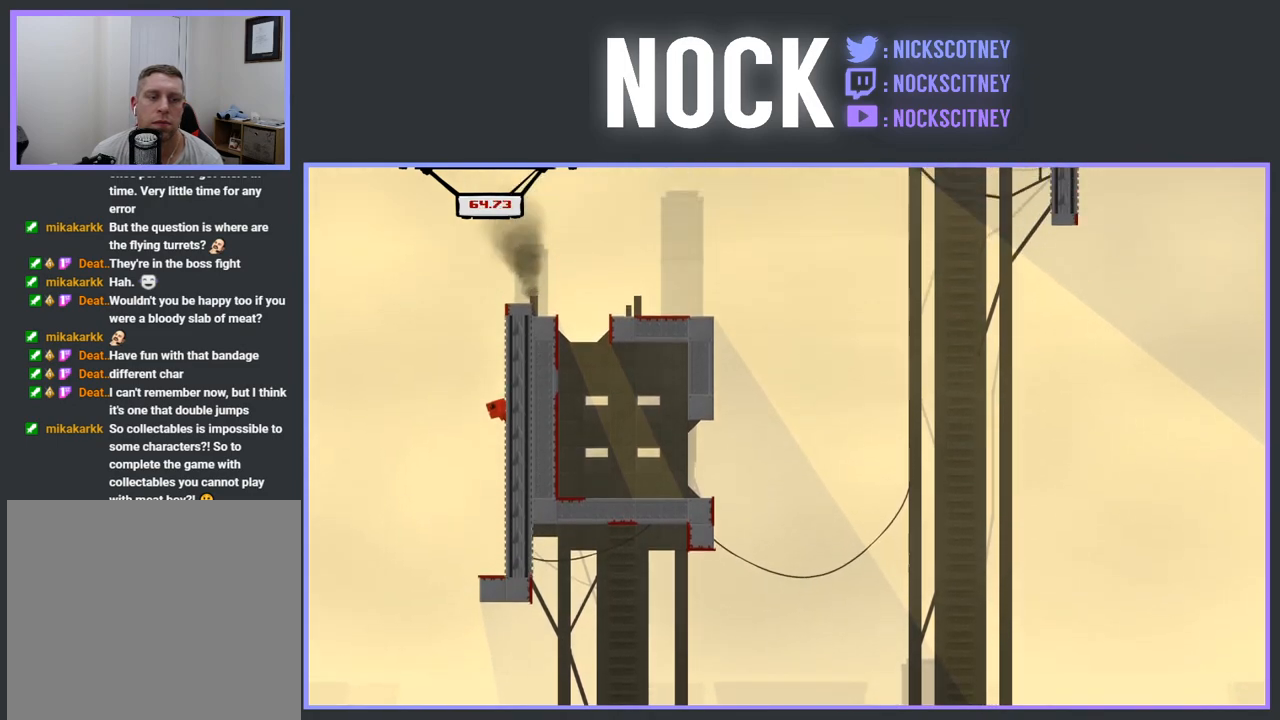
{"buttons": ["R2", "DPAD_RIGHT"], "events": [[433, "R2", "down"]]}
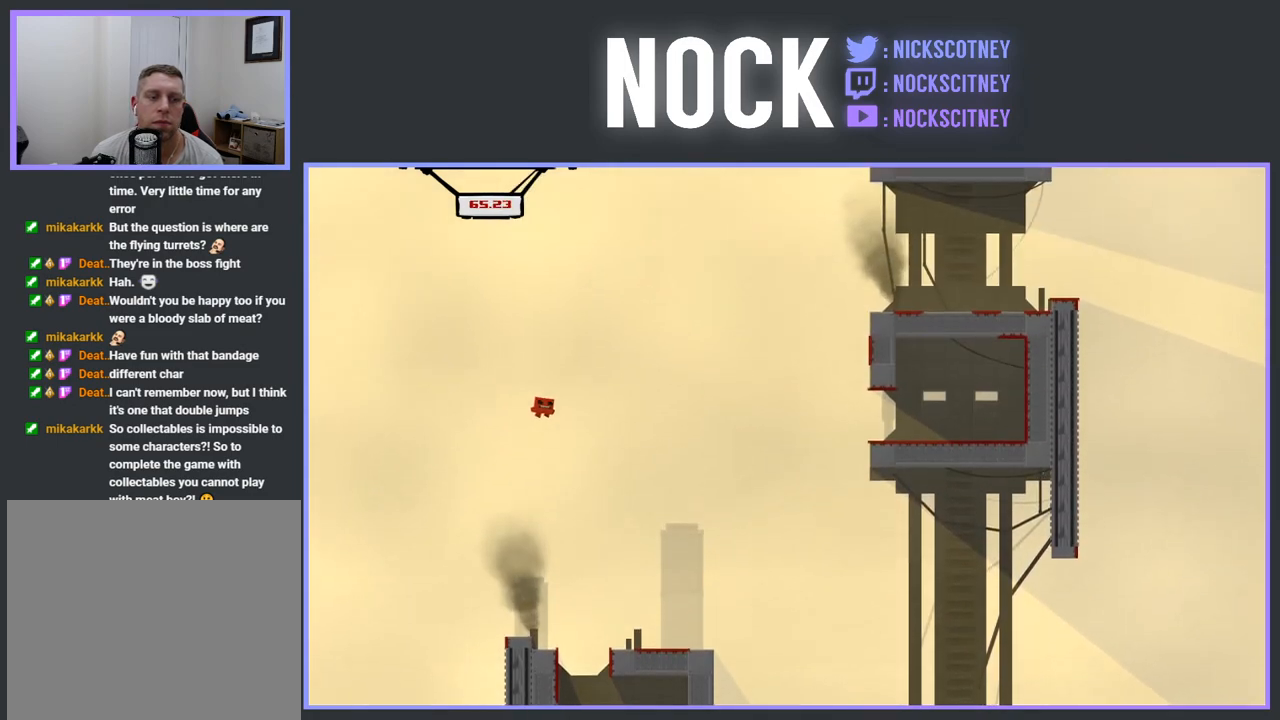
{"buttons": ["R2", "DPAD_RIGHT"], "events": []}
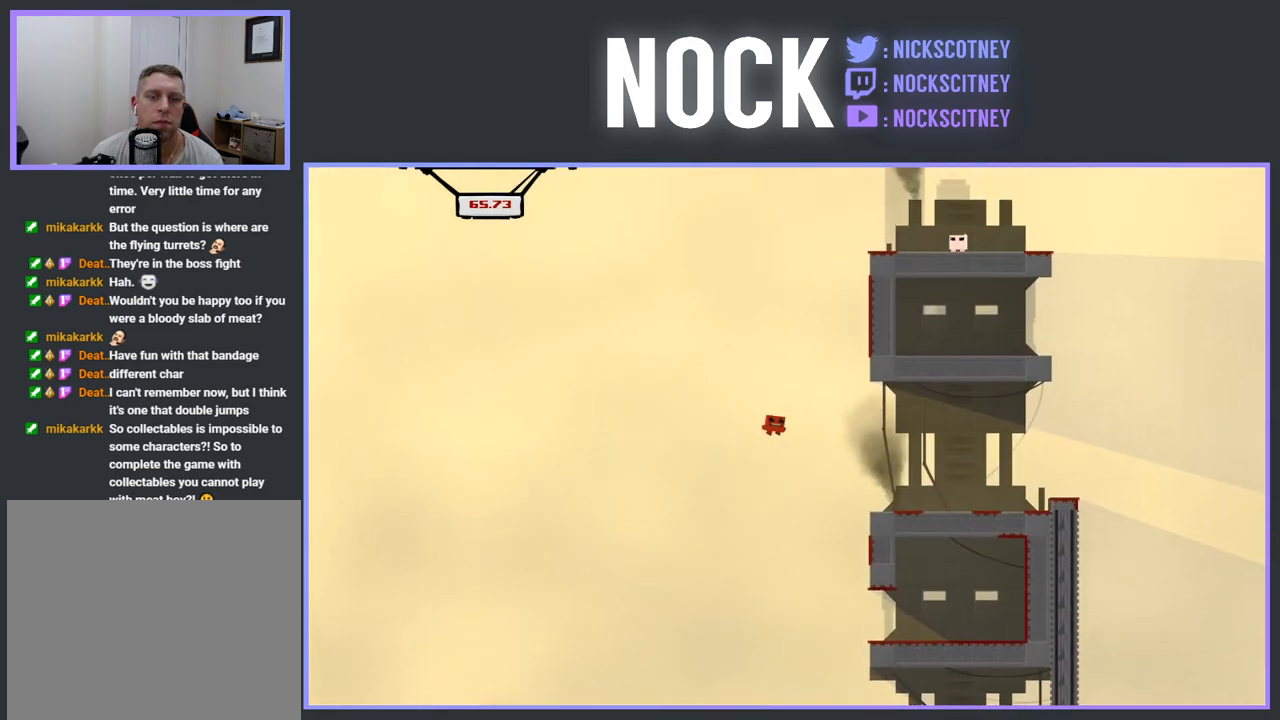
{"buttons": [], "events": [[100, "R2", "up"], [150, "DPAD_RIGHT", "up"], [317, "DPAD_LEFT", "down"], [450, "DPAD_LEFT", "up"]]}
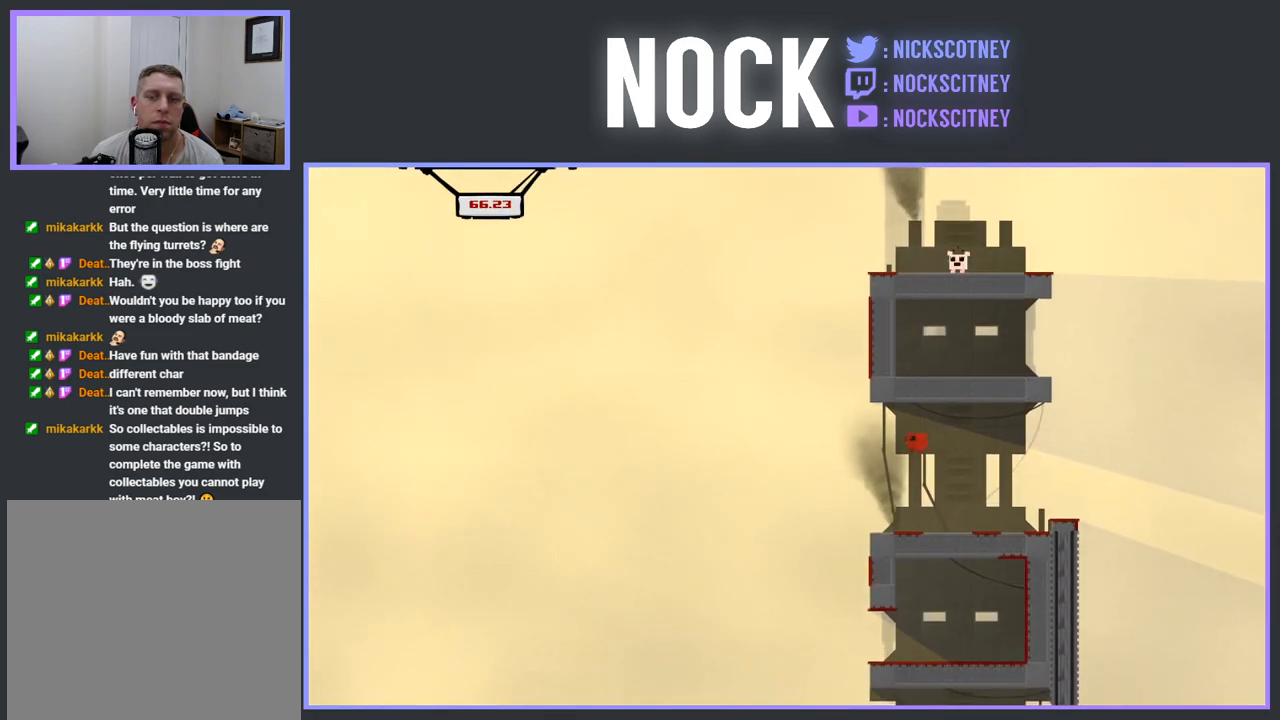
{"buttons": ["CROSS", "R2", "DPAD_RIGHT"], "events": [[83, "DPAD_RIGHT", "down"], [150, "DPAD_RIGHT", "up"], [217, "DPAD_RIGHT", "down"], [367, "CROSS", "down"], [367, "R2", "down"]]}
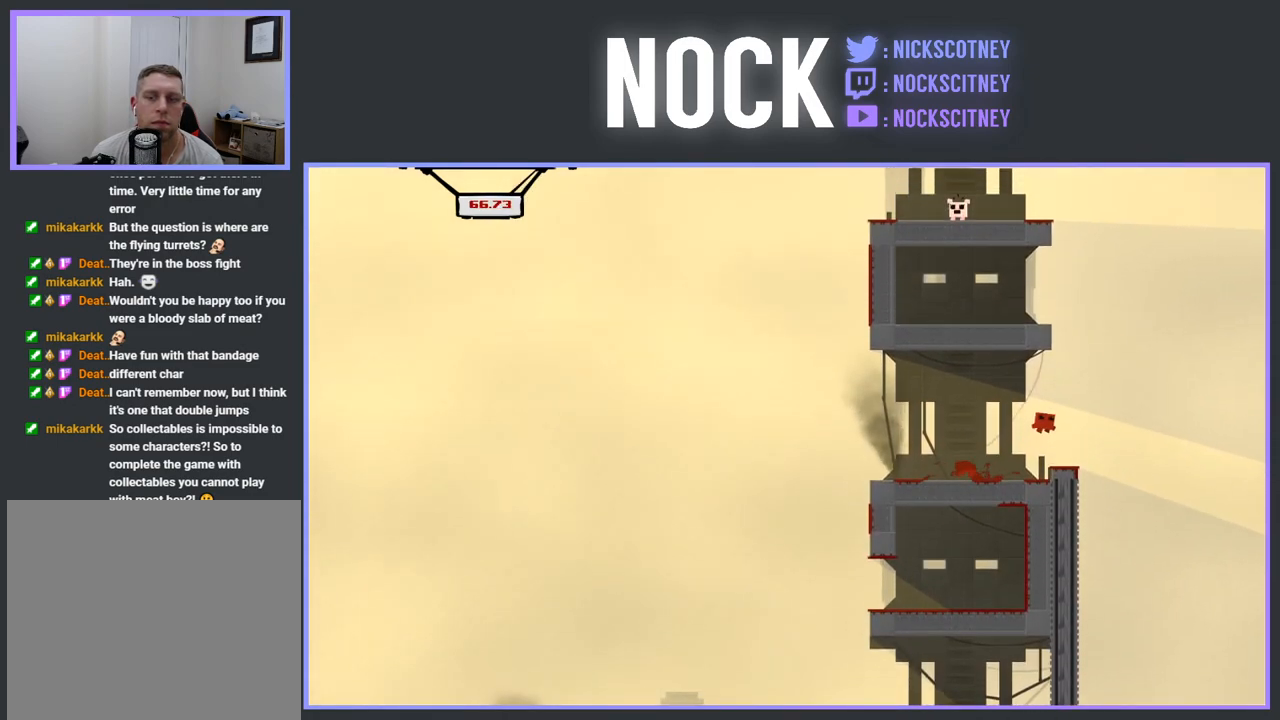
{"buttons": ["DPAD_LEFT"], "events": [[50, "CROSS", "up"], [50, "R2", "up"], [67, "DPAD_RIGHT", "up"], [167, "DPAD_LEFT", "down"]]}
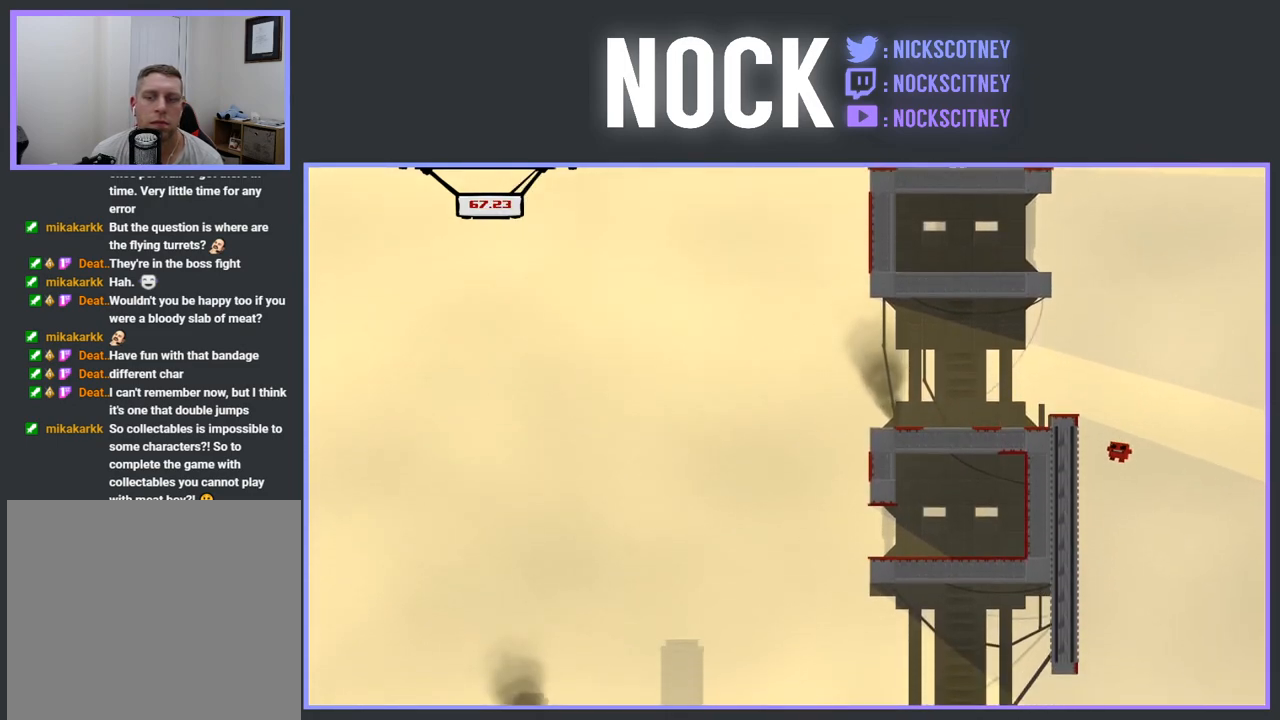
{"buttons": [], "events": [[117, "DPAD_LEFT", "up"], [200, "DPAD_LEFT", "down"], [500, "DPAD_LEFT", "up"]]}
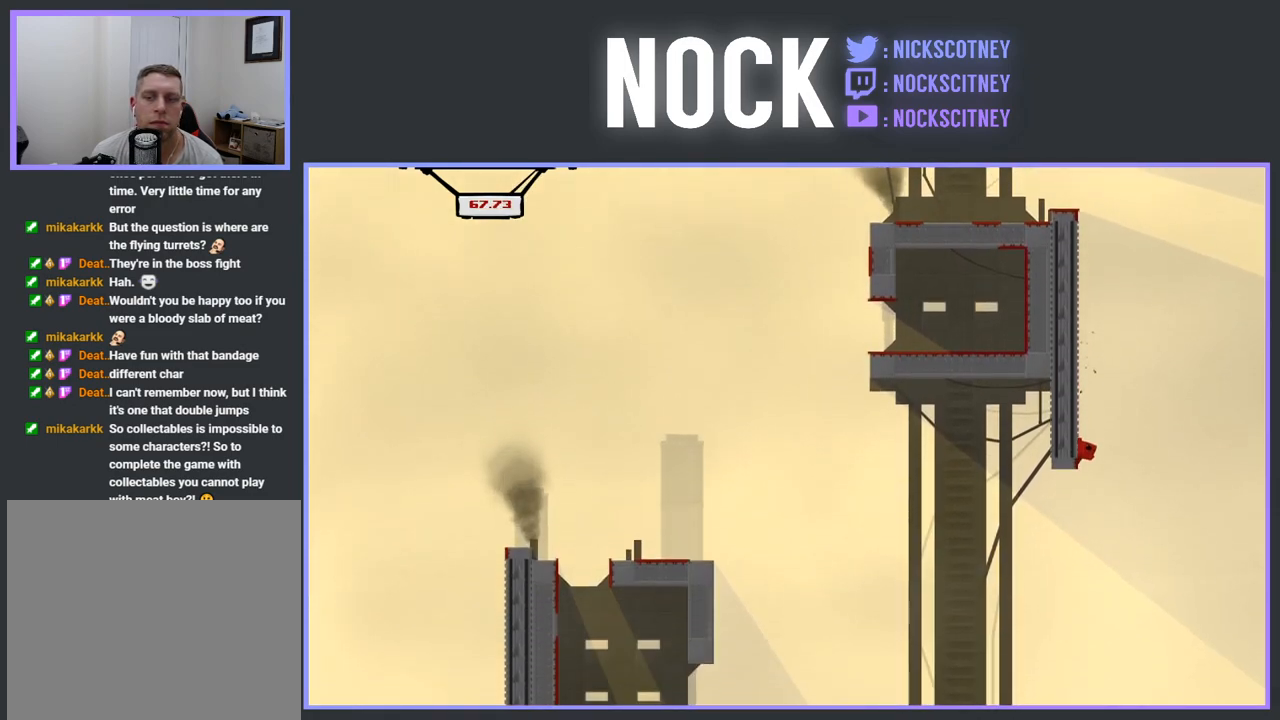
{"buttons": [], "events": []}
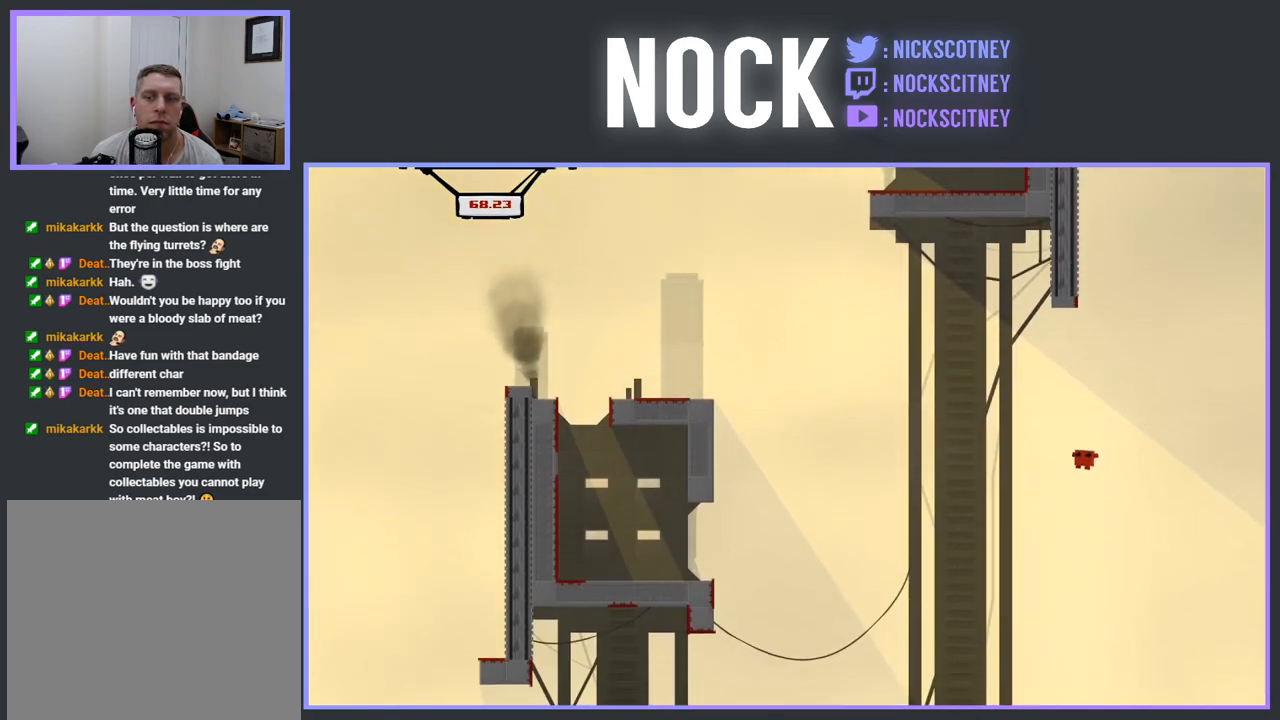
{"buttons": ["DPAD_LEFT"], "events": [[100, "DPAD_LEFT", "down"]]}
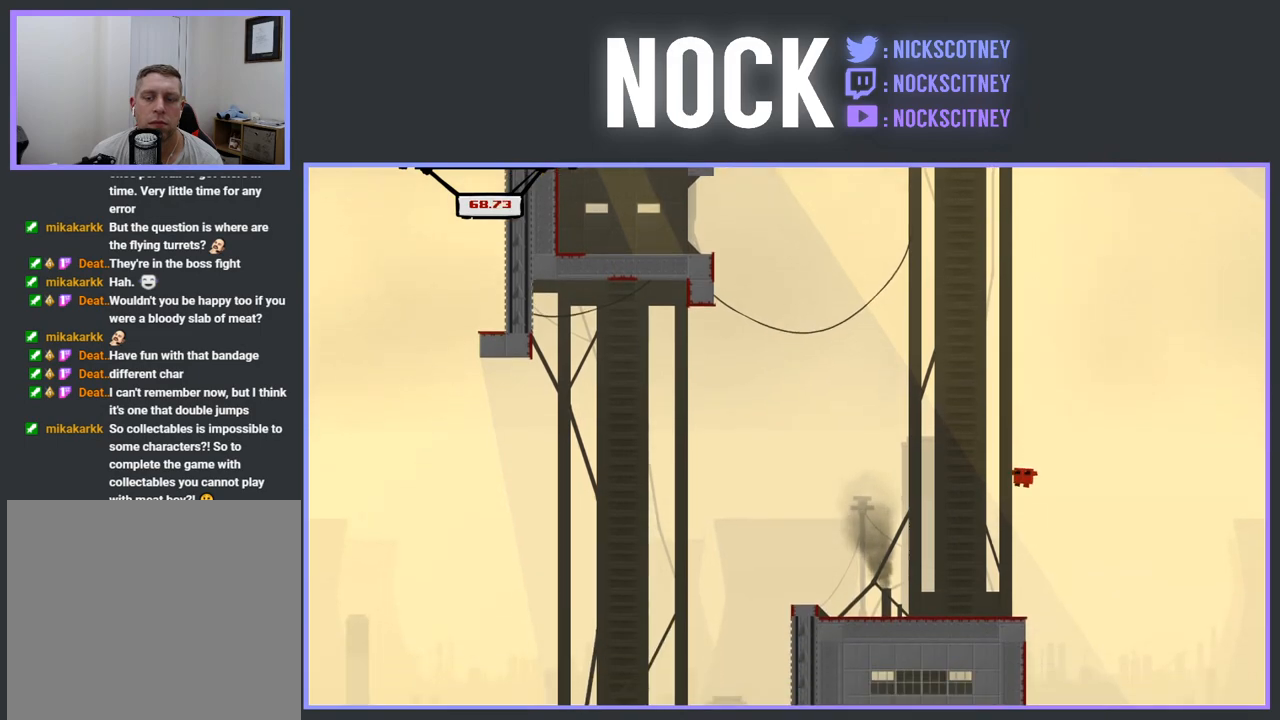
{"buttons": ["CROSS", "R2", "DPAD_LEFT"], "events": [[283, "DPAD_LEFT", "up"], [400, "DPAD_LEFT", "down"], [483, "R2", "down"], [500, "CROSS", "down"]]}
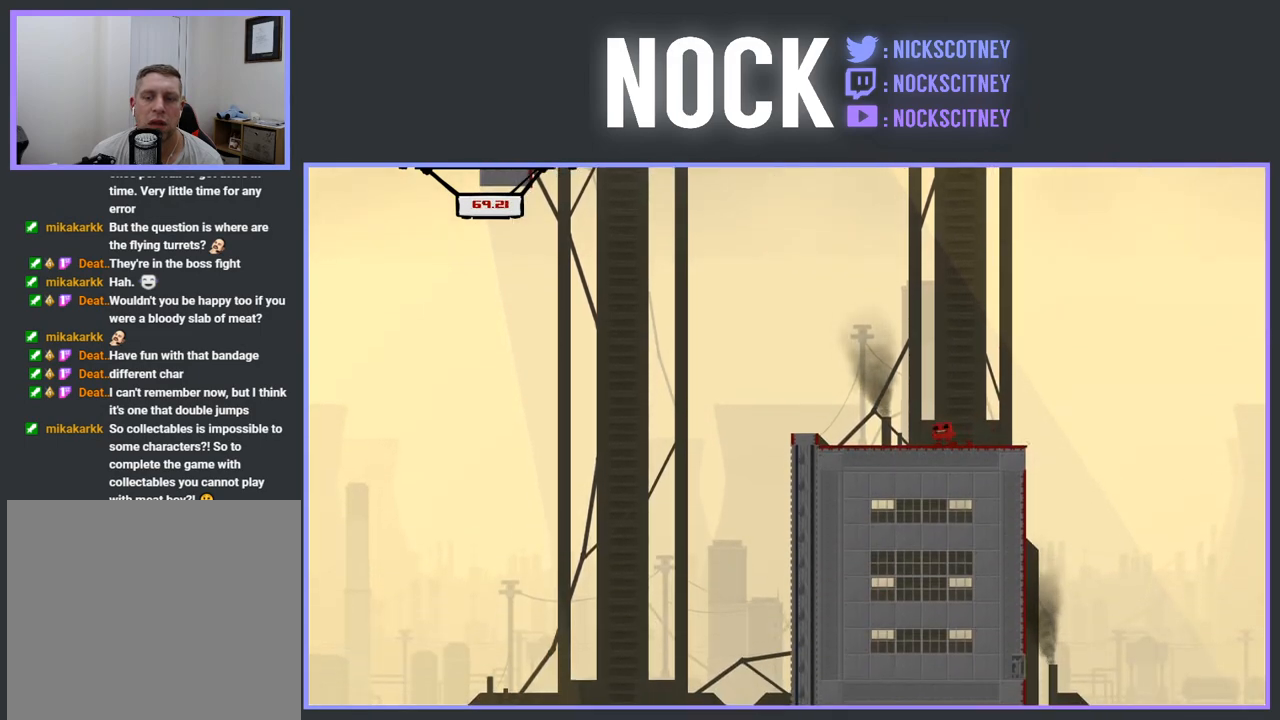
{"buttons": [], "events": [[333, "CROSS", "up"], [350, "R2", "up"], [417, "DPAD_LEFT", "up"]]}
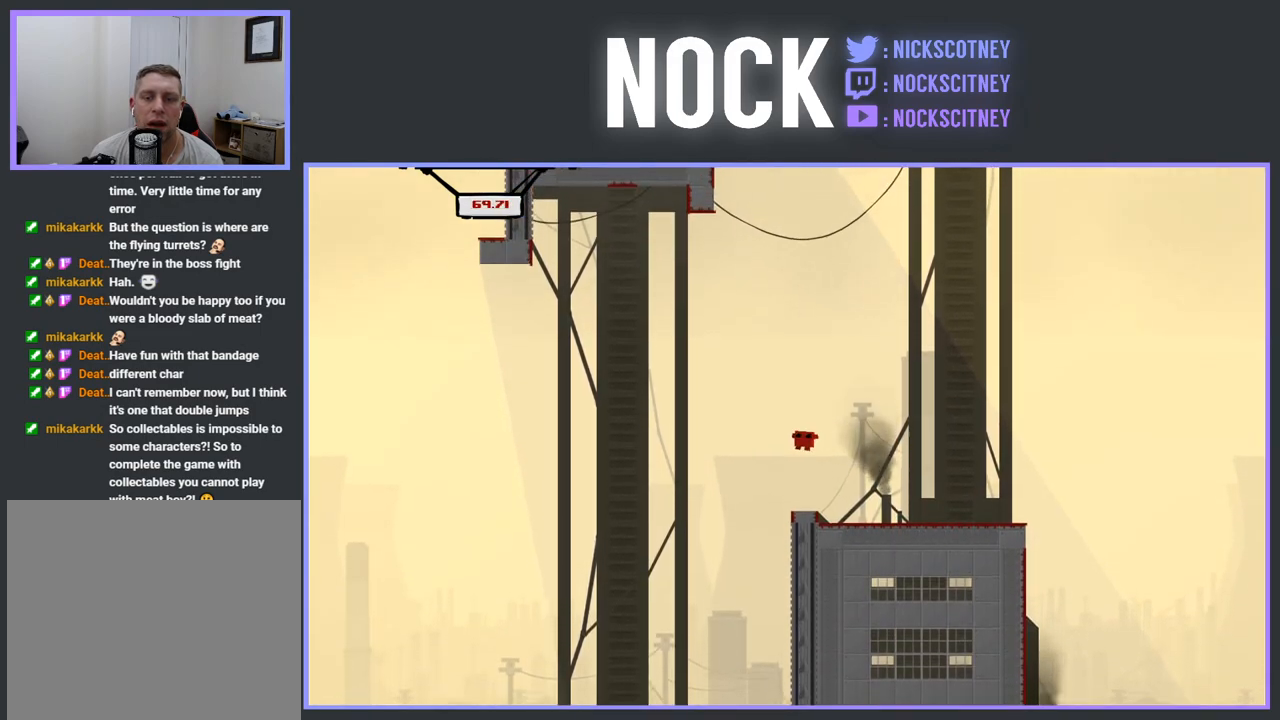
{"buttons": ["DPAD_RIGHT"], "events": [[100, "DPAD_RIGHT", "down"], [383, "DPAD_RIGHT", "up"], [450, "DPAD_RIGHT", "down"]]}
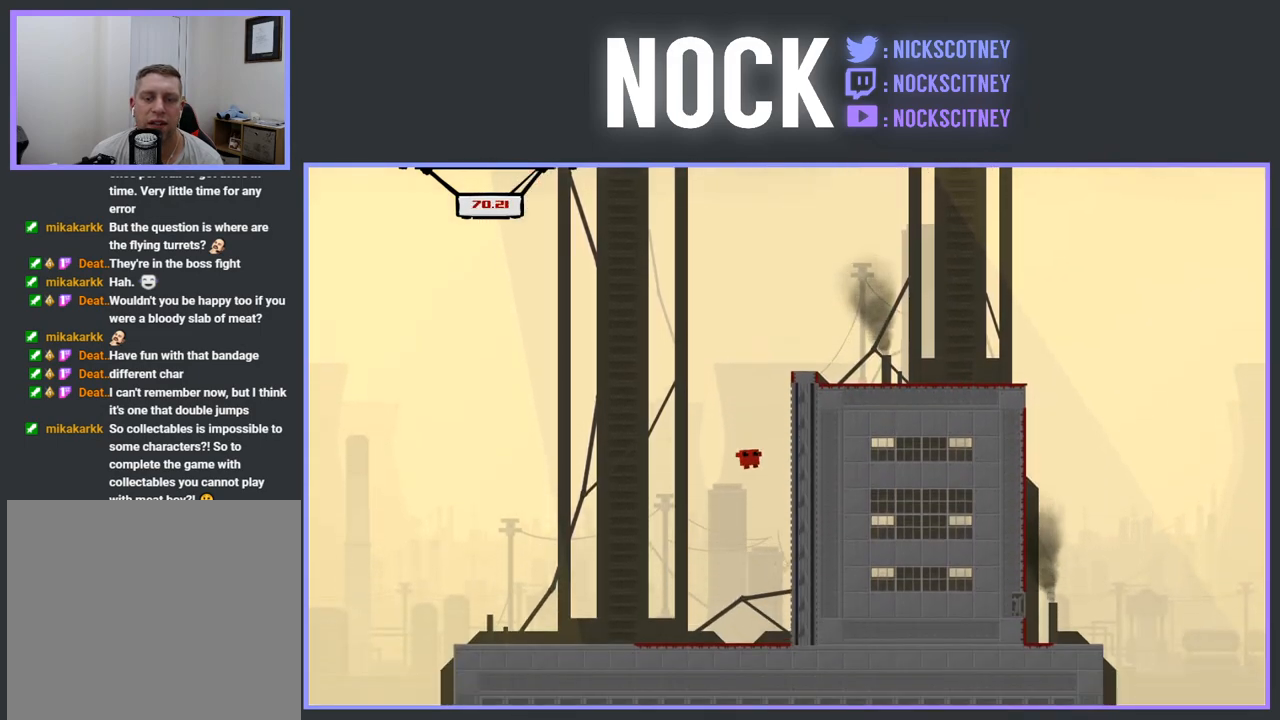
{"buttons": ["DPAD_RIGHT"], "events": [[150, "DPAD_RIGHT", "up"], [433, "DPAD_RIGHT", "down"]]}
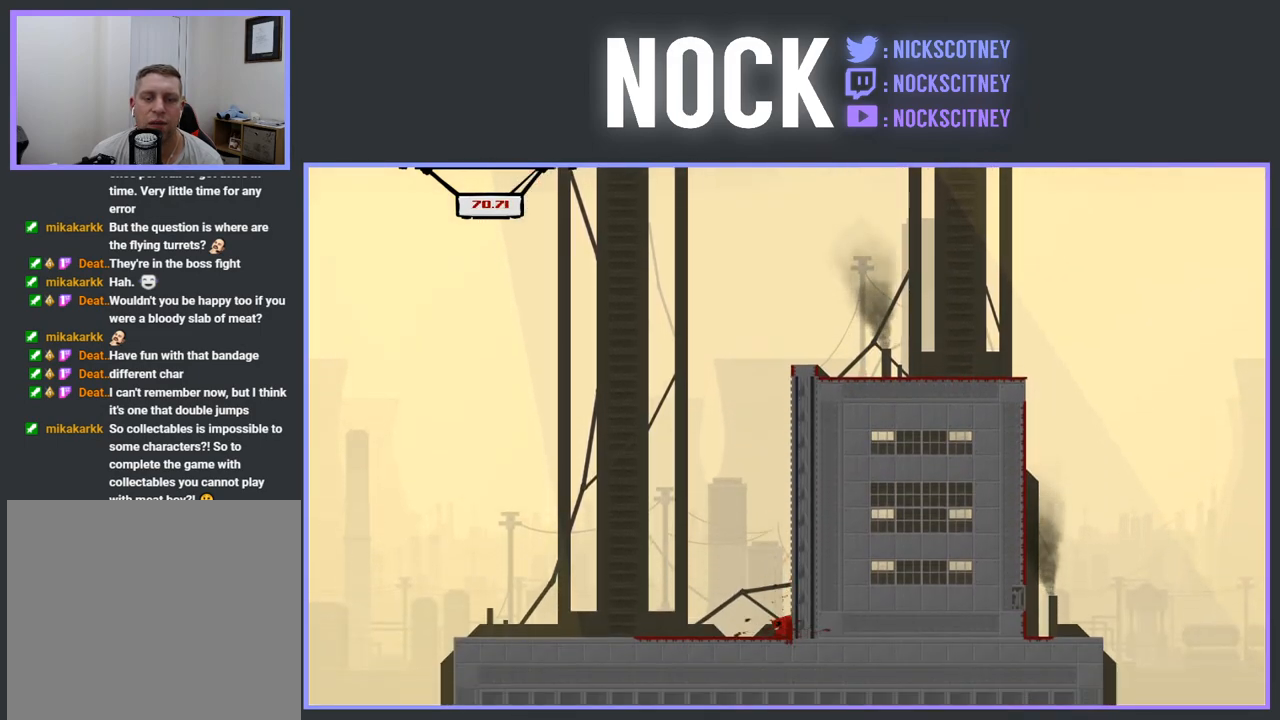
{"buttons": [], "events": [[117, "DPAD_RIGHT", "up"]]}